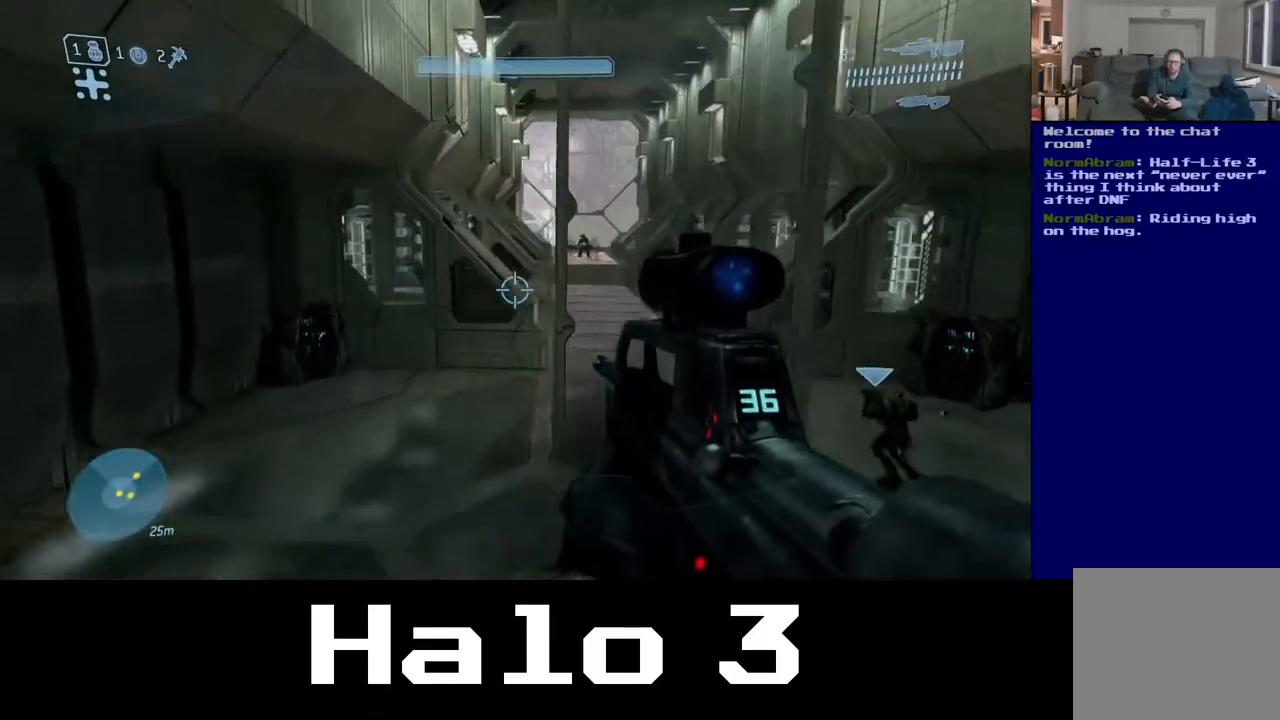
Gameplay with a controller (Xbox layout); each line is a JSON object with the inputs held at the frame after it (dt_ms = milliseconds from this image to that frame). "events" lists button and stick changes between this image and that frame as [ms after this image, input, new state], when the widget could be followed in between.
{"dt_ms": 500, "buttons": [], "left_stick": "up-left", "right_stick": "center", "events": [[33, "left_stick", "up"], [67, "A", "up"], [233, "left_stick", "up-left"], [233, "right_stick", "right"], [283, "right_stick", "up-right"], [483, "right_stick", "center"]]}
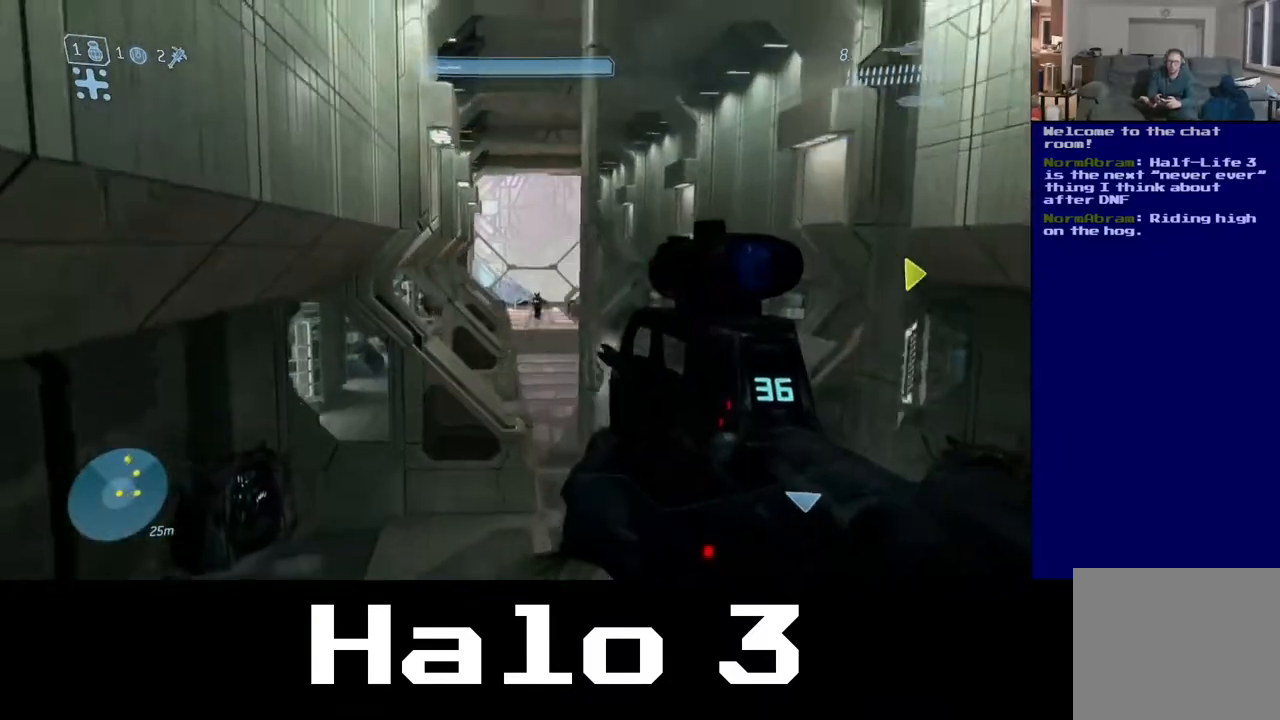
{"dt_ms": 500, "buttons": ["L2"], "left_stick": "up", "right_stick": "up-right", "events": [[117, "left_stick", "up"], [150, "right_stick", "up"], [317, "L2", "down"], [333, "right_stick", "center"], [483, "right_stick", "up-right"]]}
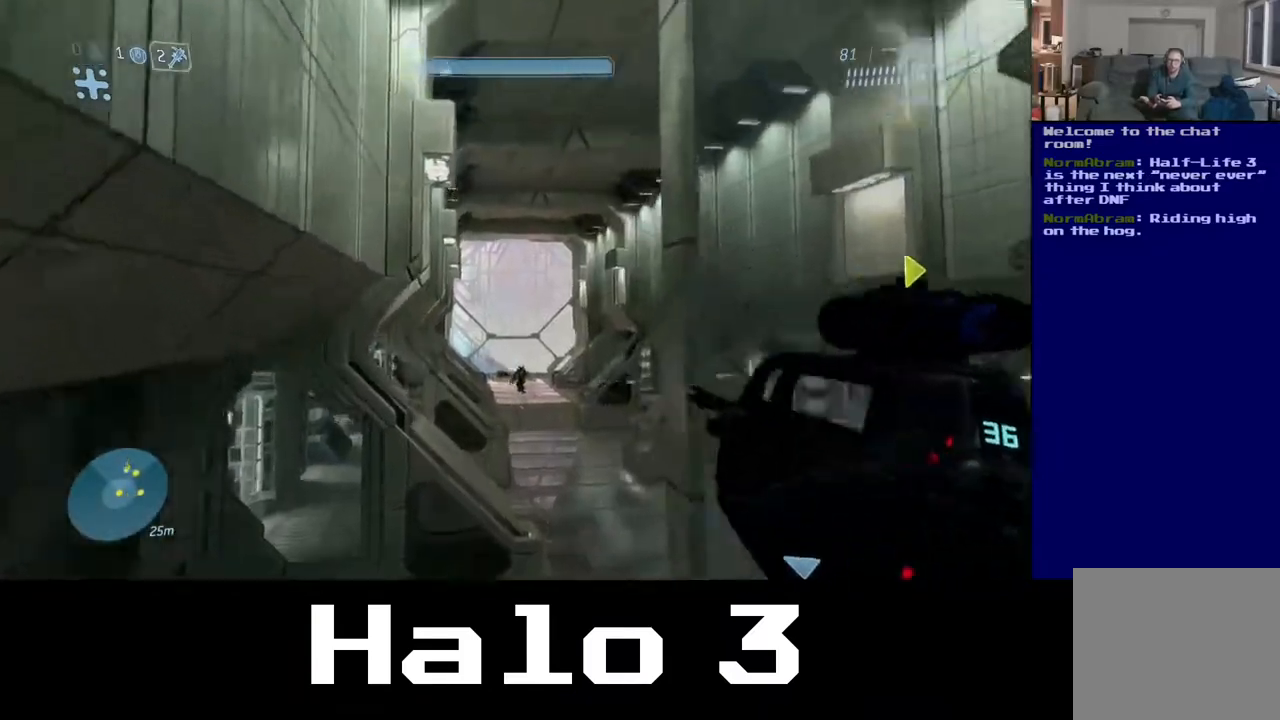
{"dt_ms": 500, "buttons": [], "left_stick": "up", "right_stick": "center", "events": [[50, "L2", "up"], [100, "right_stick", "center"]]}
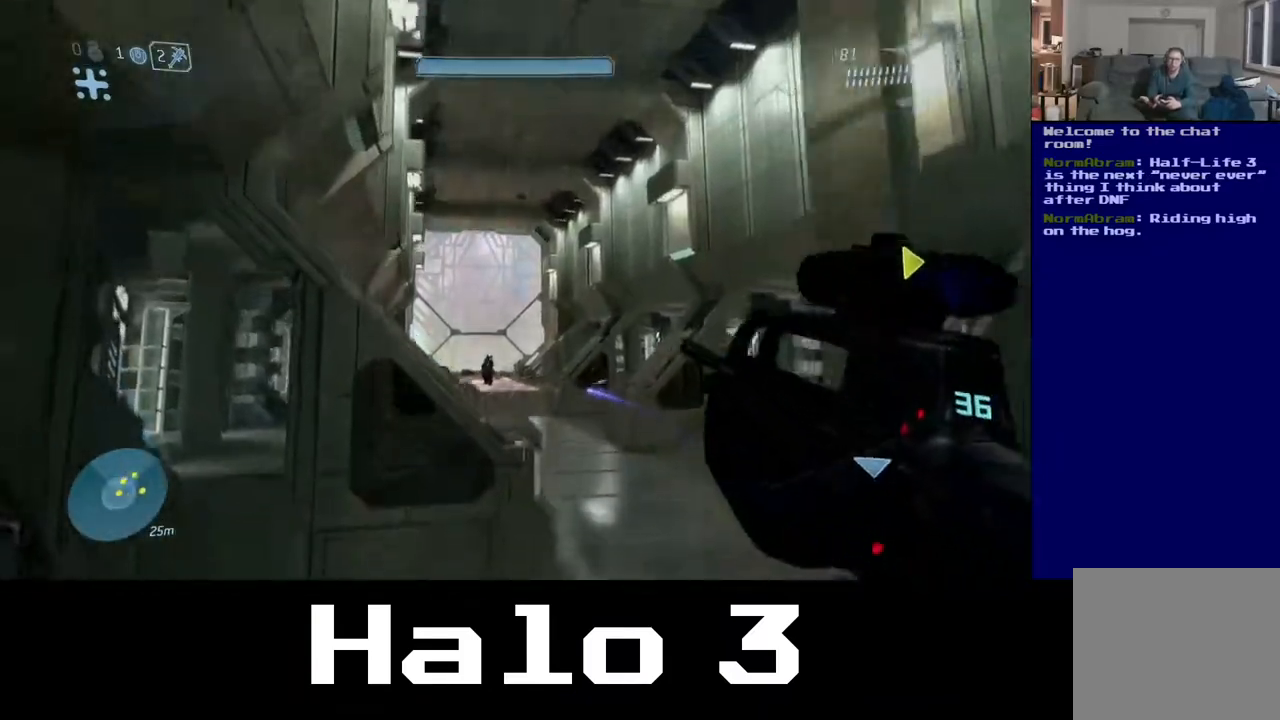
{"dt_ms": 500, "buttons": [], "left_stick": "left", "right_stick": "center", "events": [[83, "left_stick", "down-left"], [183, "right_stick", "down"], [283, "left_stick", "left"], [417, "right_stick", "center"]]}
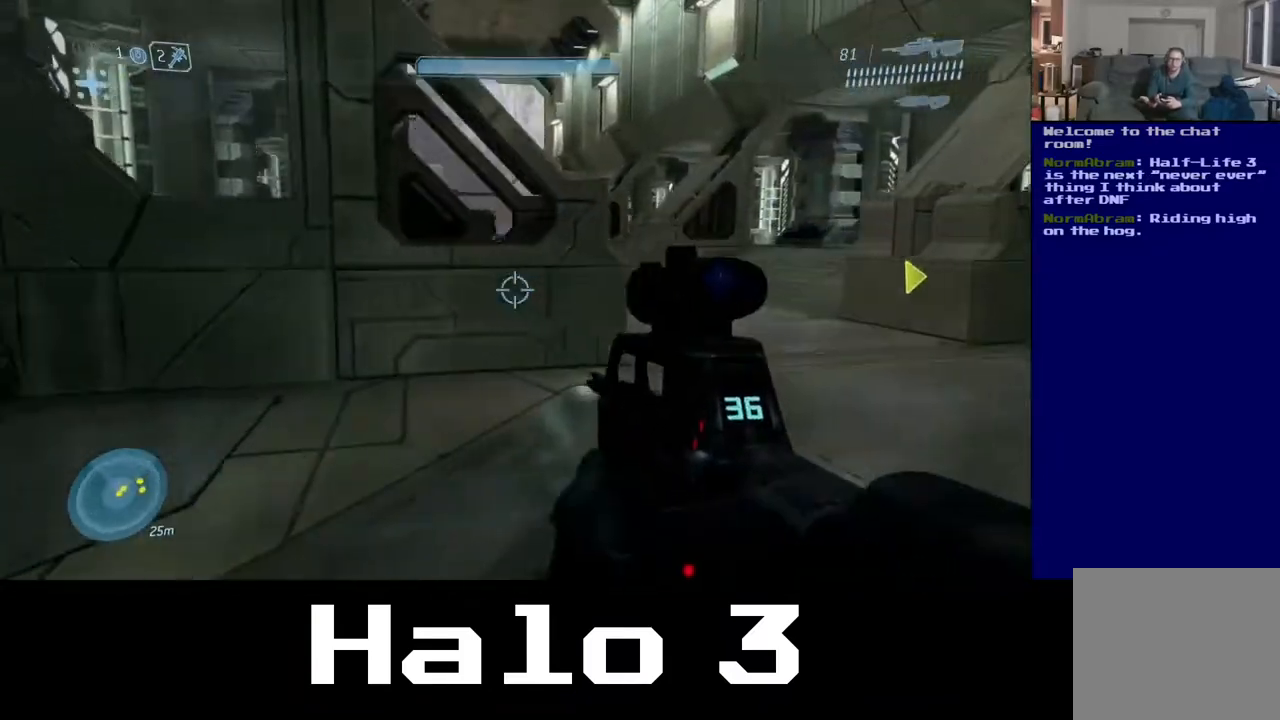
{"dt_ms": 500, "buttons": [], "left_stick": "up-right", "right_stick": "center", "events": [[183, "left_stick", "up-left"], [283, "left_stick", "up"], [400, "left_stick", "up-right"]]}
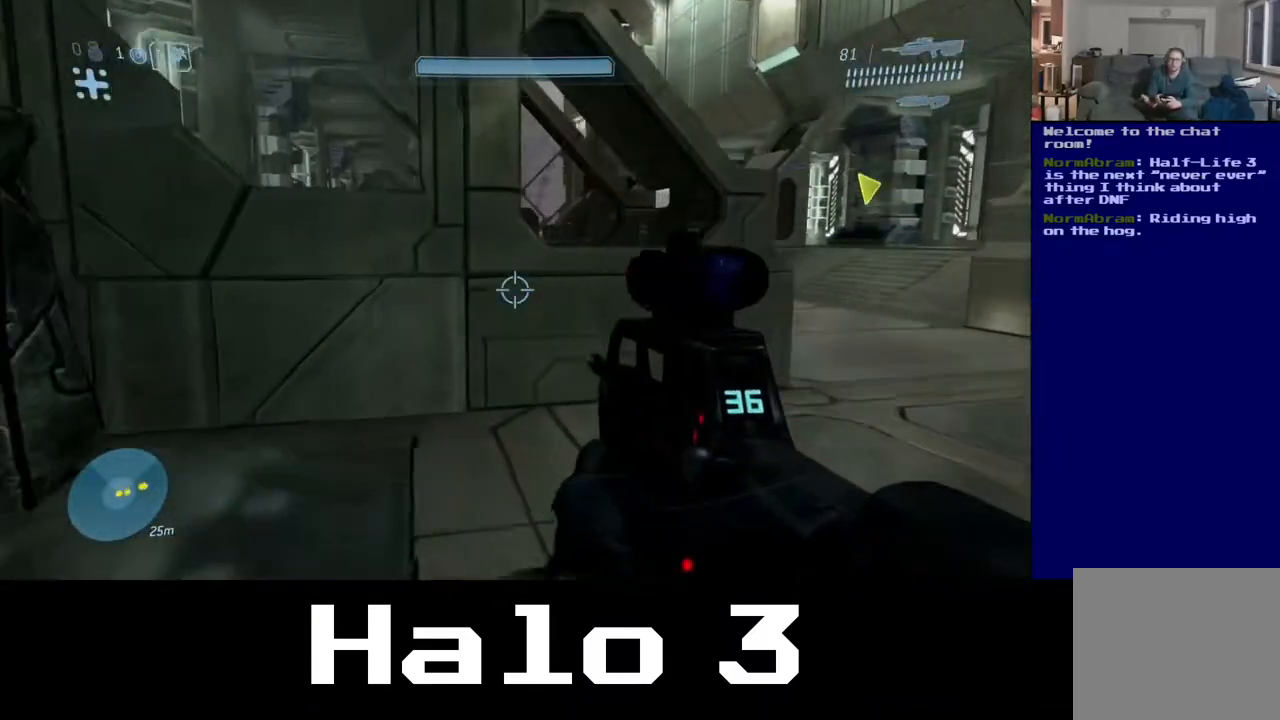
{"dt_ms": 500, "buttons": [], "left_stick": "center", "right_stick": "center", "events": [[433, "left_stick", "center"]]}
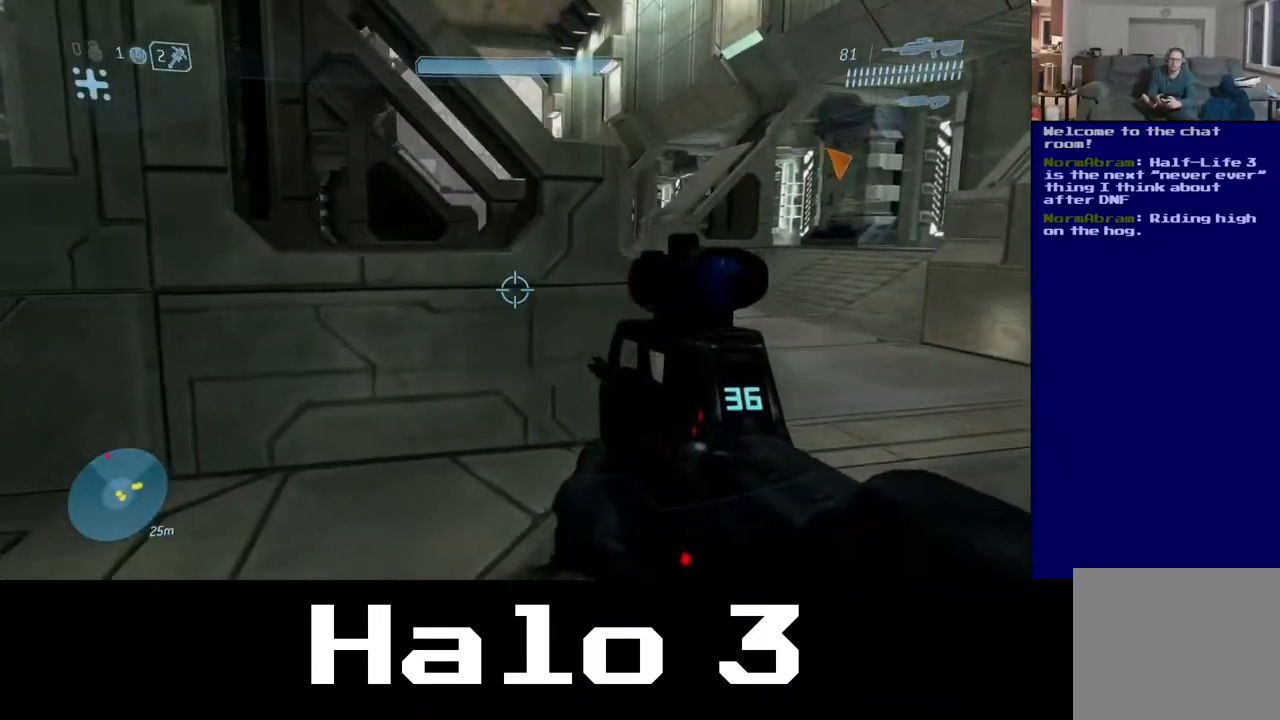
{"dt_ms": 500, "buttons": [], "left_stick": "up-right", "right_stick": "center", "events": [[133, "left_stick", "up-right"], [267, "right_stick", "up"], [450, "right_stick", "center"]]}
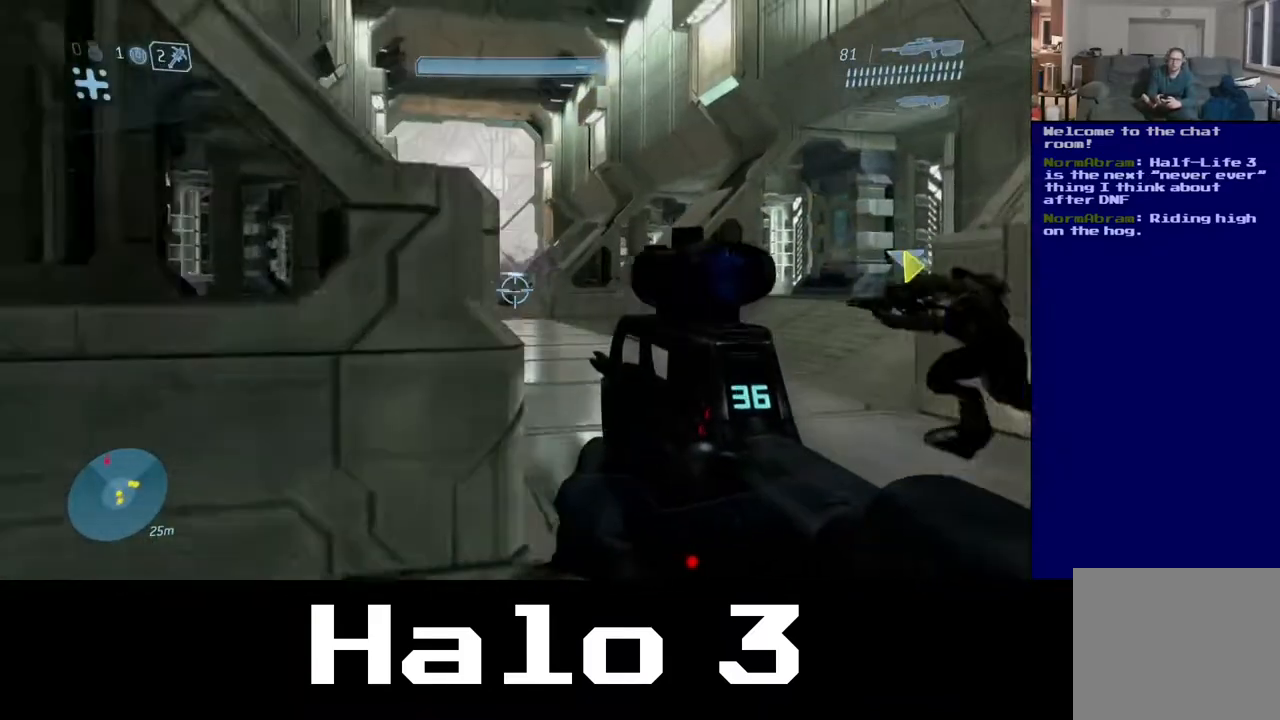
{"dt_ms": 500, "buttons": [], "left_stick": "up-right", "right_stick": "up-left", "events": [[100, "left_stick", "center"], [350, "left_stick", "up-right"], [400, "right_stick", "up-left"]]}
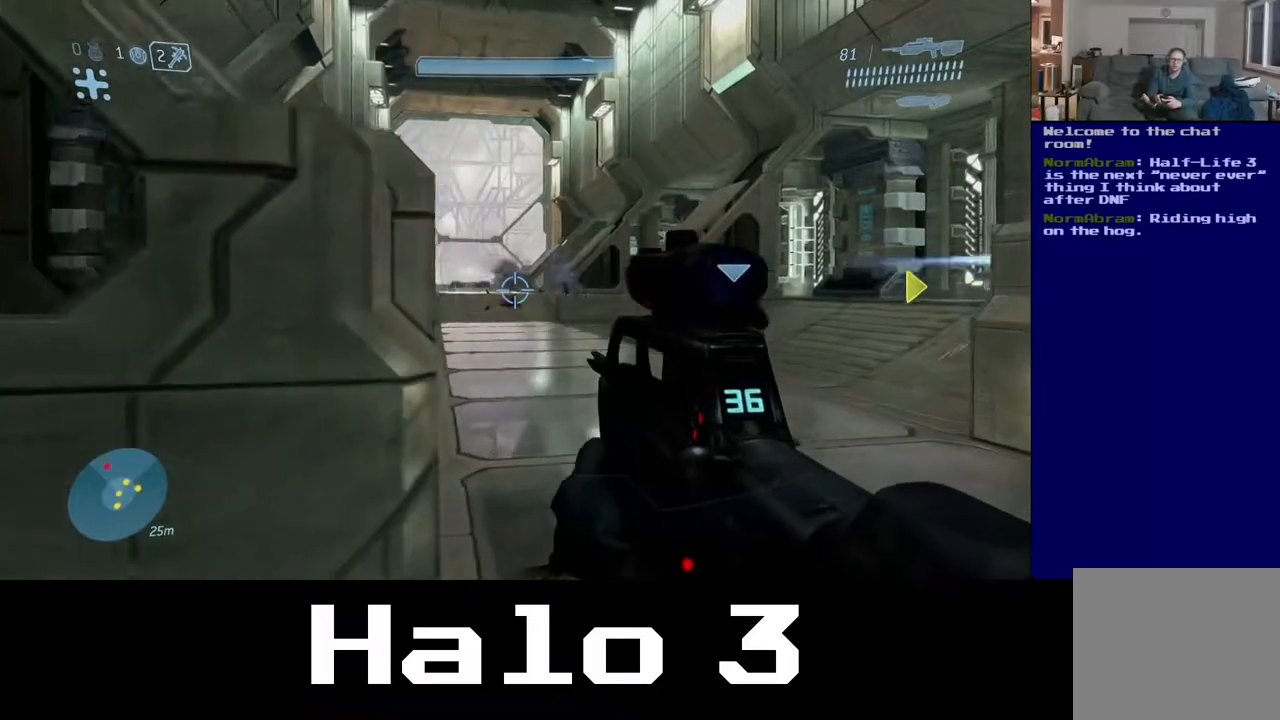
{"dt_ms": 500, "buttons": [], "left_stick": "center", "right_stick": "up-left", "events": [[67, "left_stick", "center"]]}
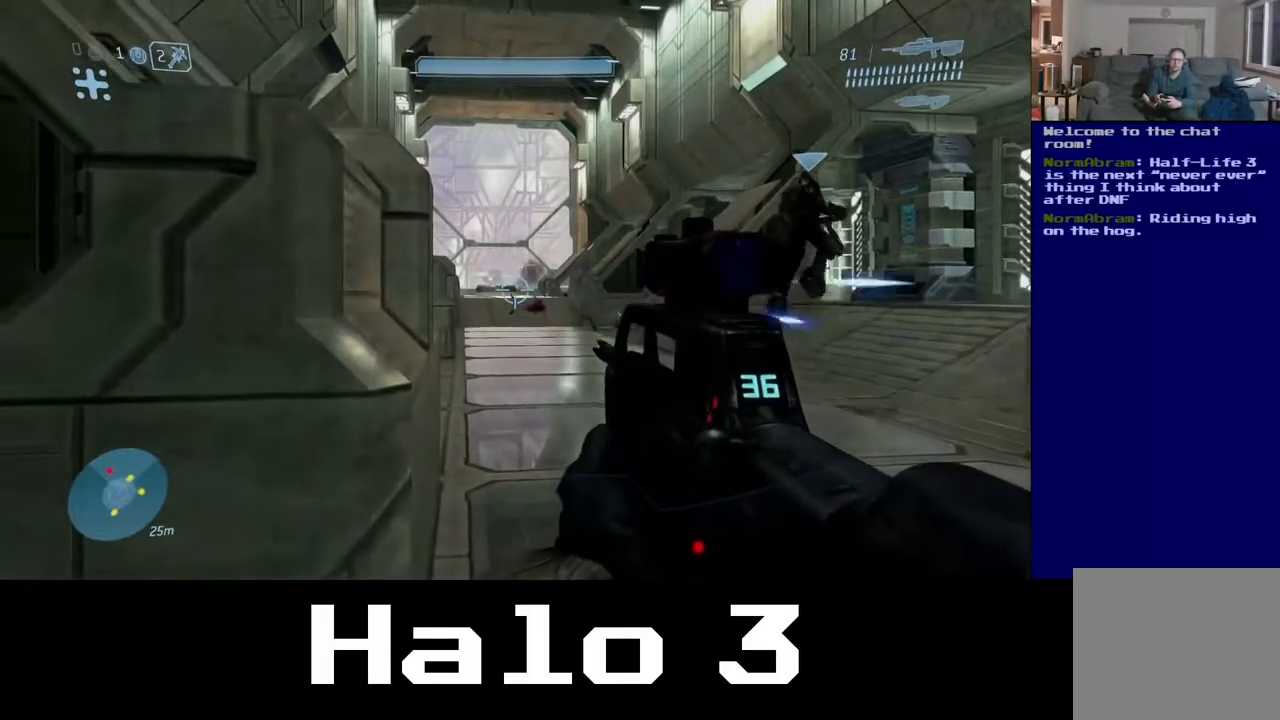
{"dt_ms": 500, "buttons": [], "left_stick": "up-right", "right_stick": "left", "events": [[33, "right_stick", "center"], [150, "left_stick", "down-left"], [283, "left_stick", "center"], [367, "left_stick", "right"], [467, "left_stick", "up-right"], [483, "right_stick", "left"]]}
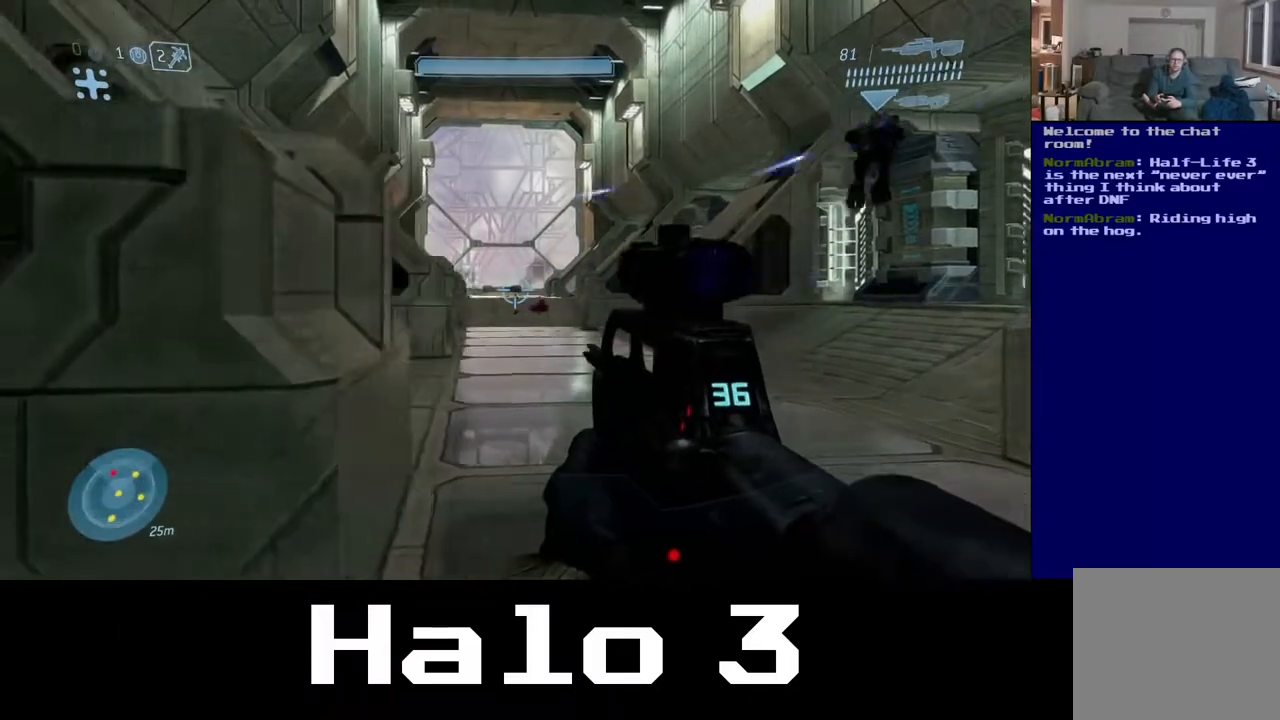
{"dt_ms": 500, "buttons": ["R2"], "left_stick": "right", "right_stick": "up-left", "events": [[33, "right_stick", "up-left"], [133, "left_stick", "up"], [317, "left_stick", "center"], [417, "R2", "down"], [450, "left_stick", "right"]]}
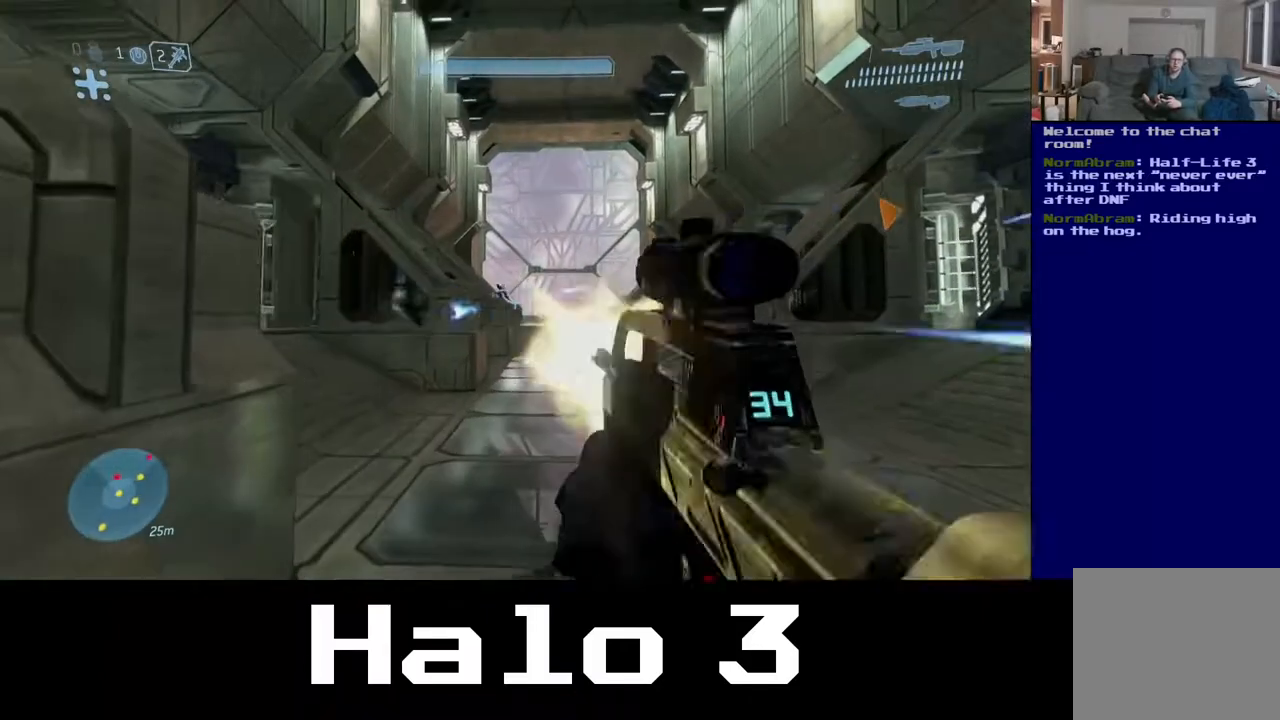
{"dt_ms": 500, "buttons": [], "left_stick": "left", "right_stick": "down", "events": [[33, "R2", "up"], [67, "left_stick", "down-left"], [133, "right_stick", "left"], [217, "left_stick", "up-right"], [400, "left_stick", "center"], [450, "right_stick", "down"], [467, "left_stick", "left"]]}
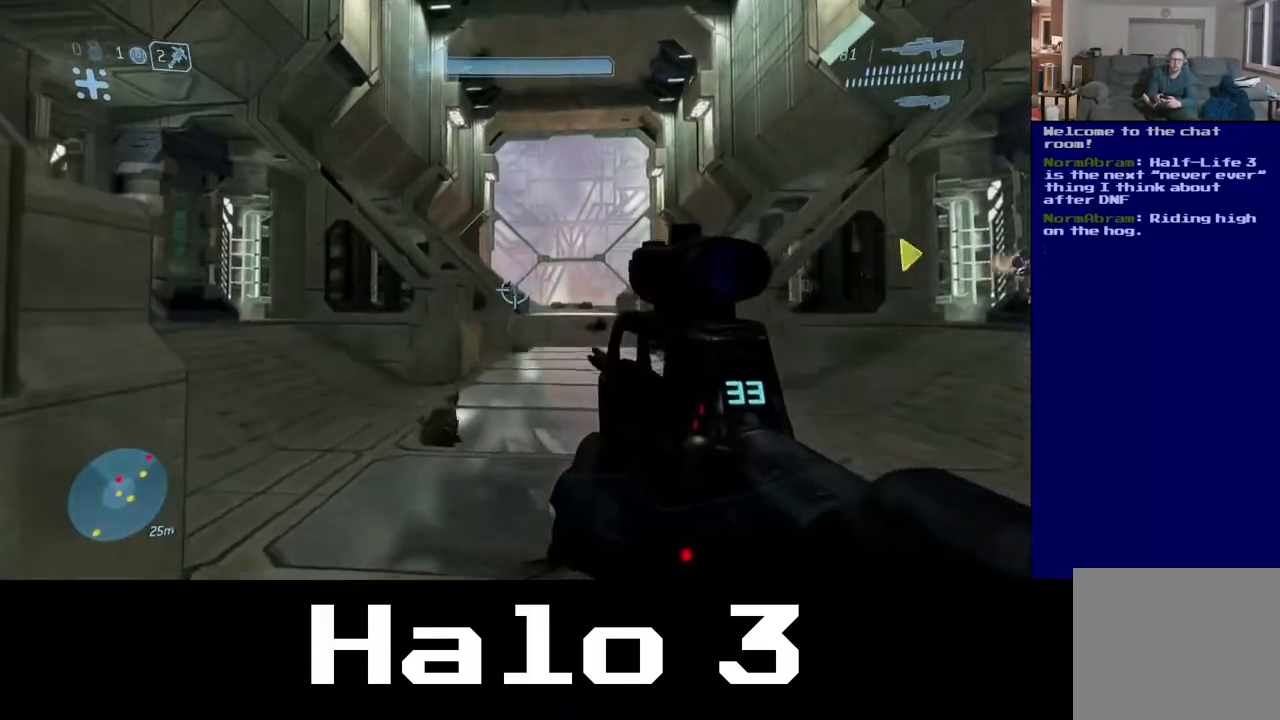
{"dt_ms": 500, "buttons": [], "left_stick": "center", "right_stick": "up-right", "events": [[100, "right_stick", "down-left"], [117, "R2", "down"], [150, "left_stick", "center"], [300, "R2", "up"], [300, "left_stick", "right"], [367, "right_stick", "center"], [433, "right_stick", "up-right"], [450, "left_stick", "center"]]}
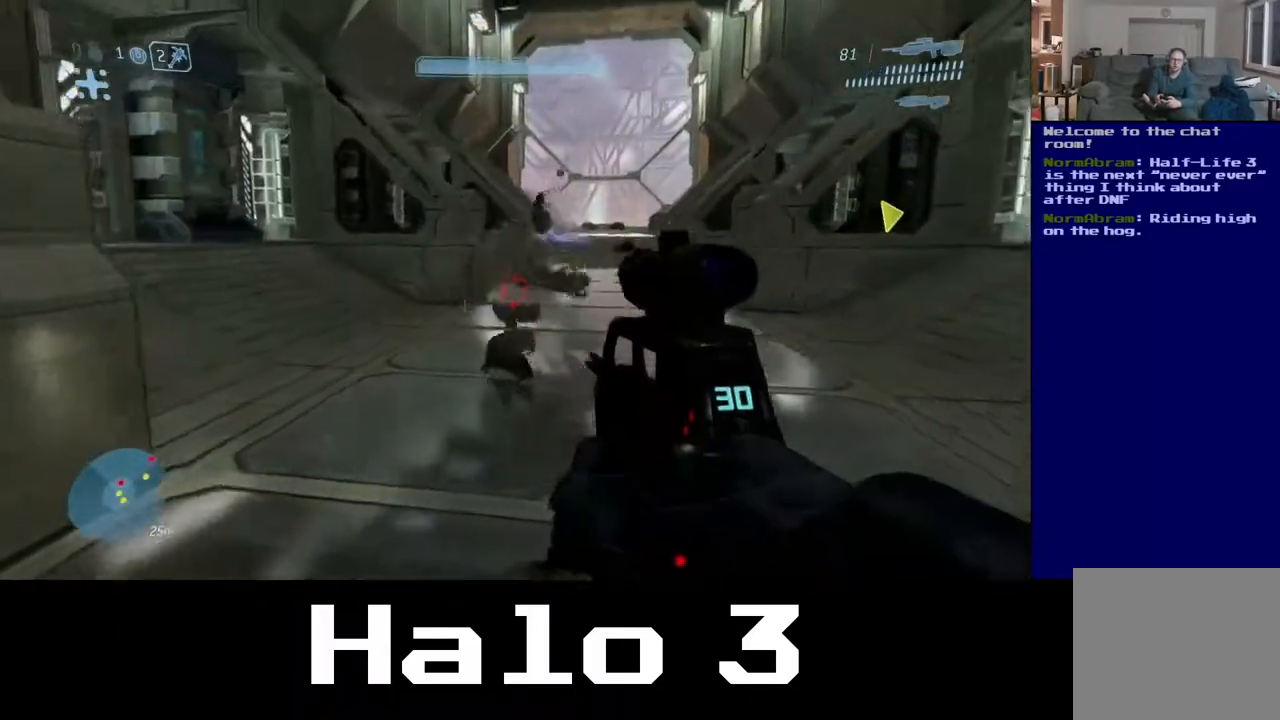
{"dt_ms": 500, "buttons": ["R2"], "left_stick": "left", "right_stick": "up-right", "events": [[17, "left_stick", "left"], [67, "R2", "down"], [233, "left_stick", "center"], [267, "R2", "up"], [333, "right_stick", "center"], [383, "R2", "down"], [433, "right_stick", "up-right"], [467, "left_stick", "left"]]}
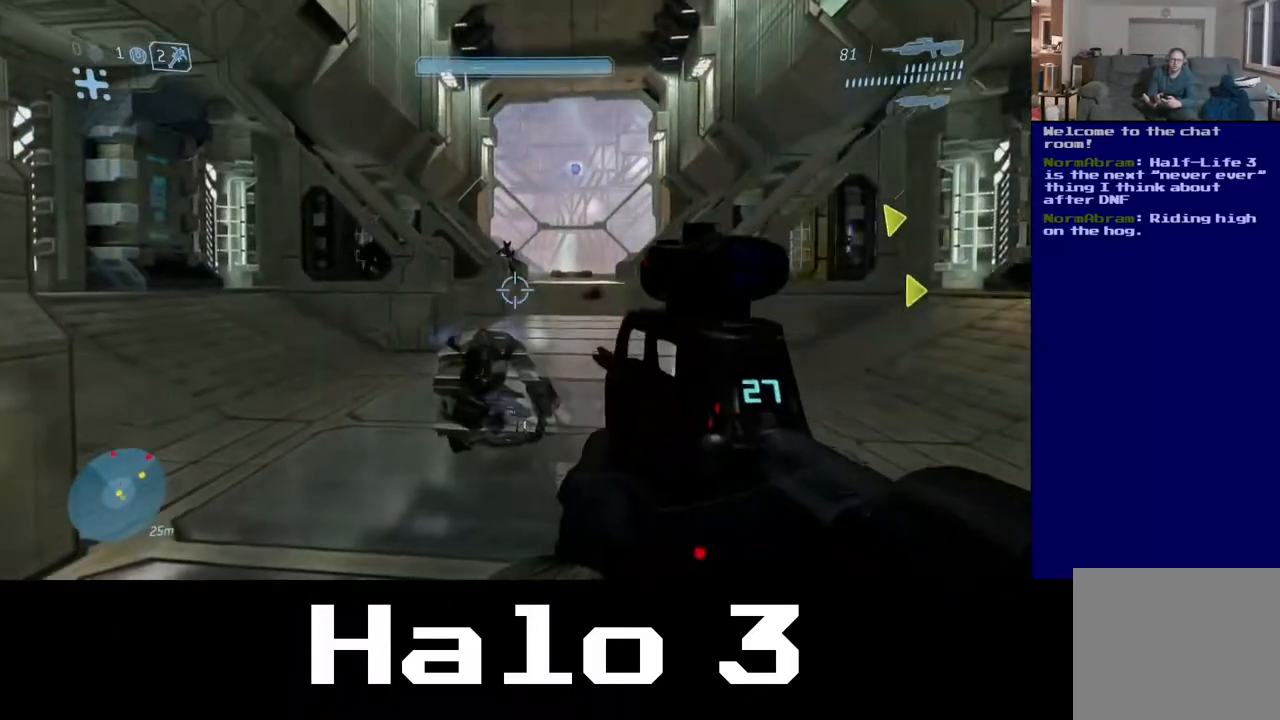
{"dt_ms": 1000, "buttons": ["B", "R2"], "left_stick": "up", "right_stick": "center"}
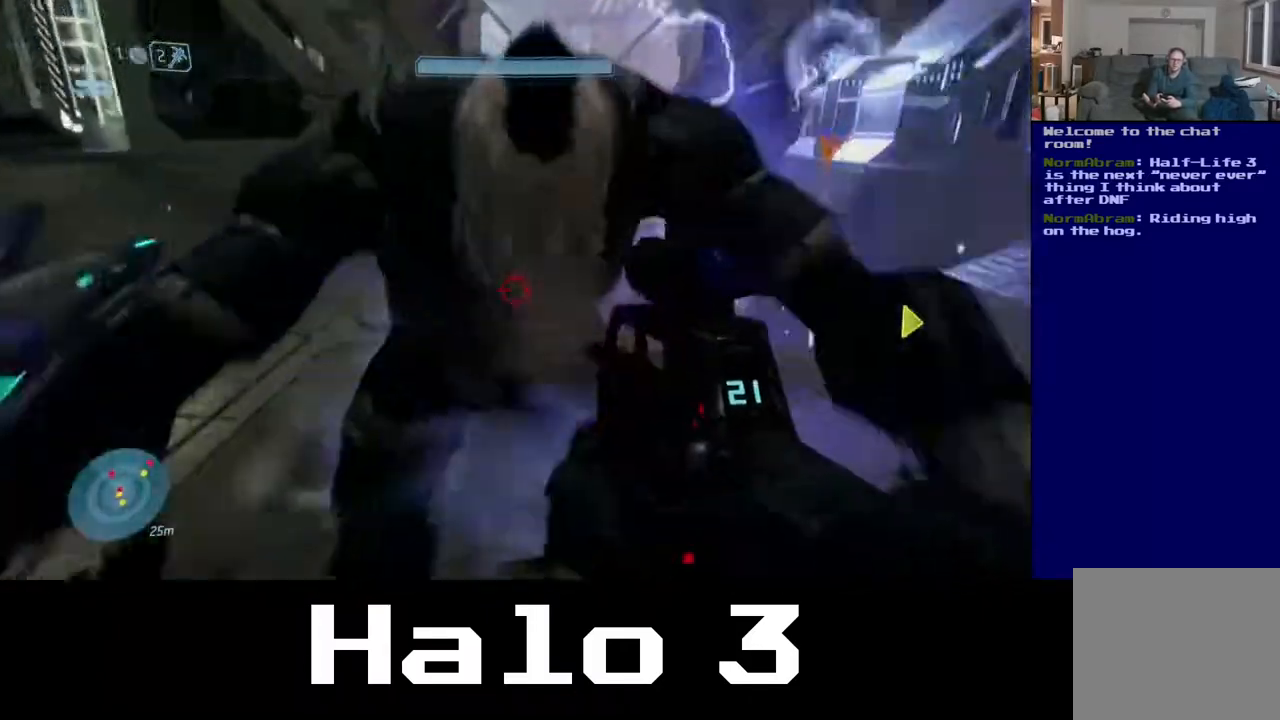
{"dt_ms": 500, "buttons": [], "left_stick": "down", "right_stick": "center", "events": [[33, "R2", "up"], [100, "left_stick", "down"], [233, "B", "up"]]}
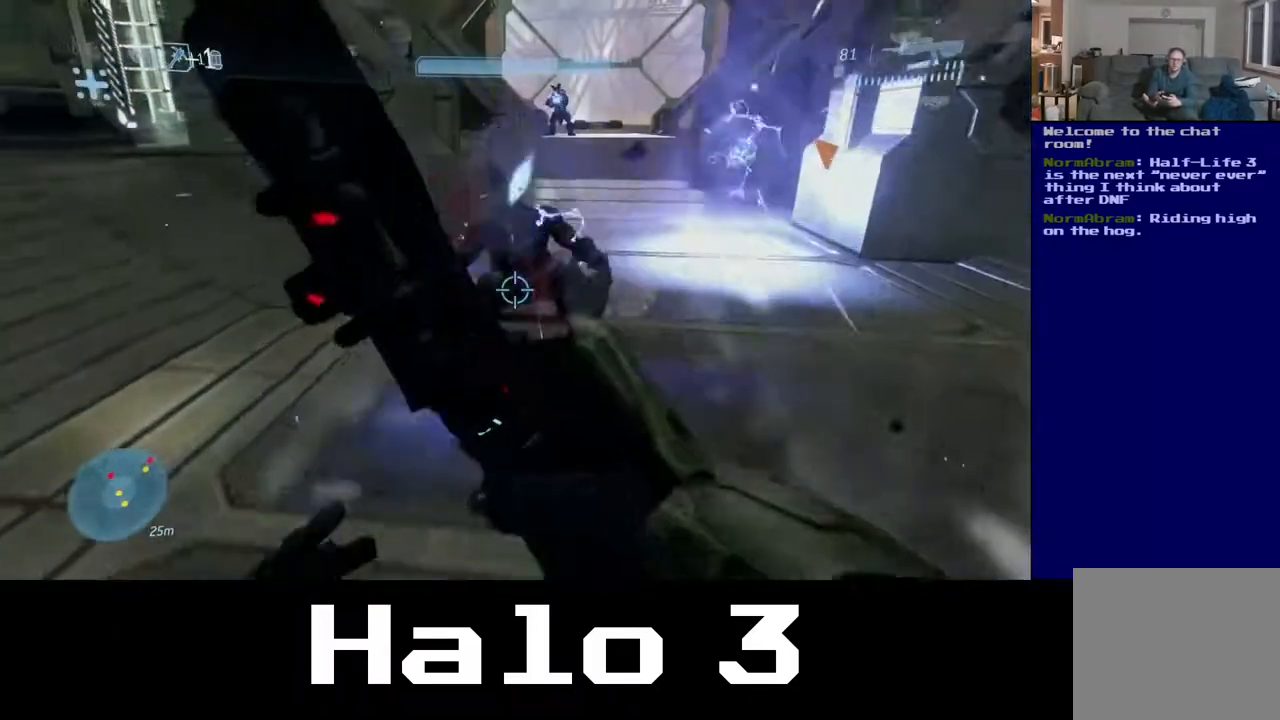
{"dt_ms": 500, "buttons": [], "left_stick": "down", "right_stick": "center", "events": [[50, "right_stick", "up"], [267, "right_stick", "up-right"], [417, "right_stick", "center"]]}
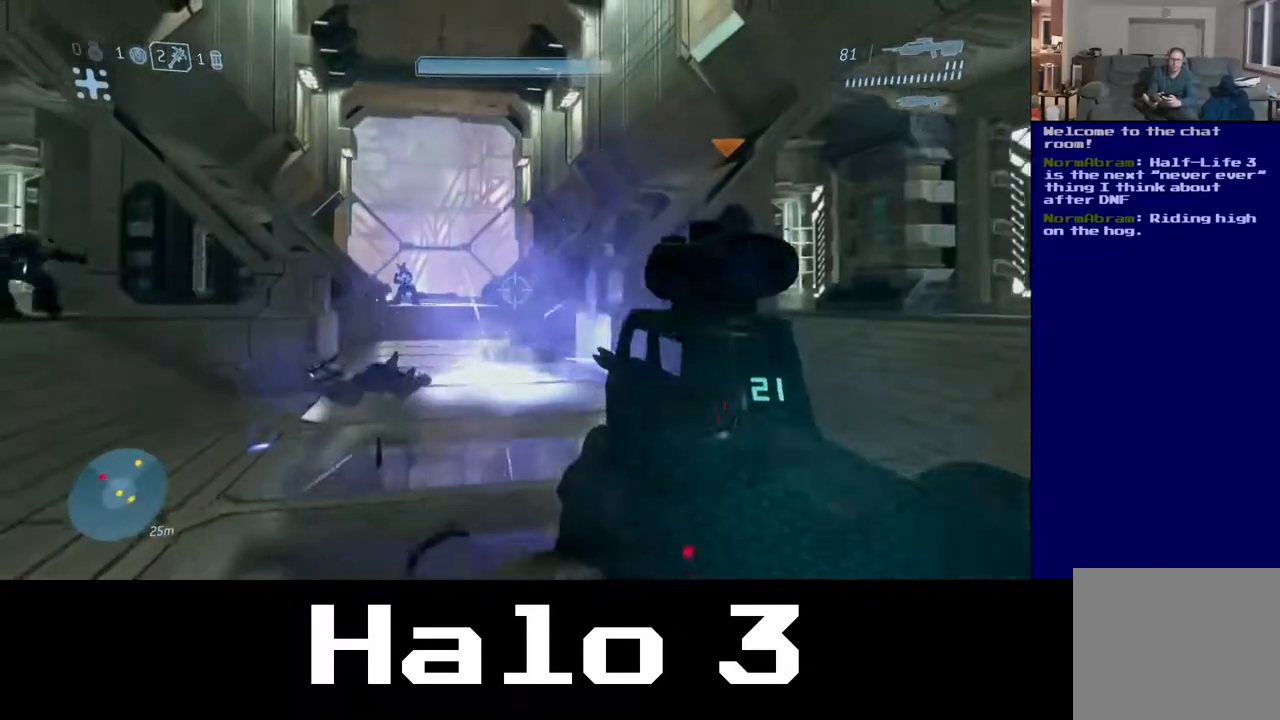
{"dt_ms": 500, "buttons": [], "left_stick": "down-left", "right_stick": "center", "events": [[33, "R2", "down"], [100, "right_stick", "up-left"], [183, "R2", "up"], [367, "left_stick", "down-left"], [367, "right_stick", "center"]]}
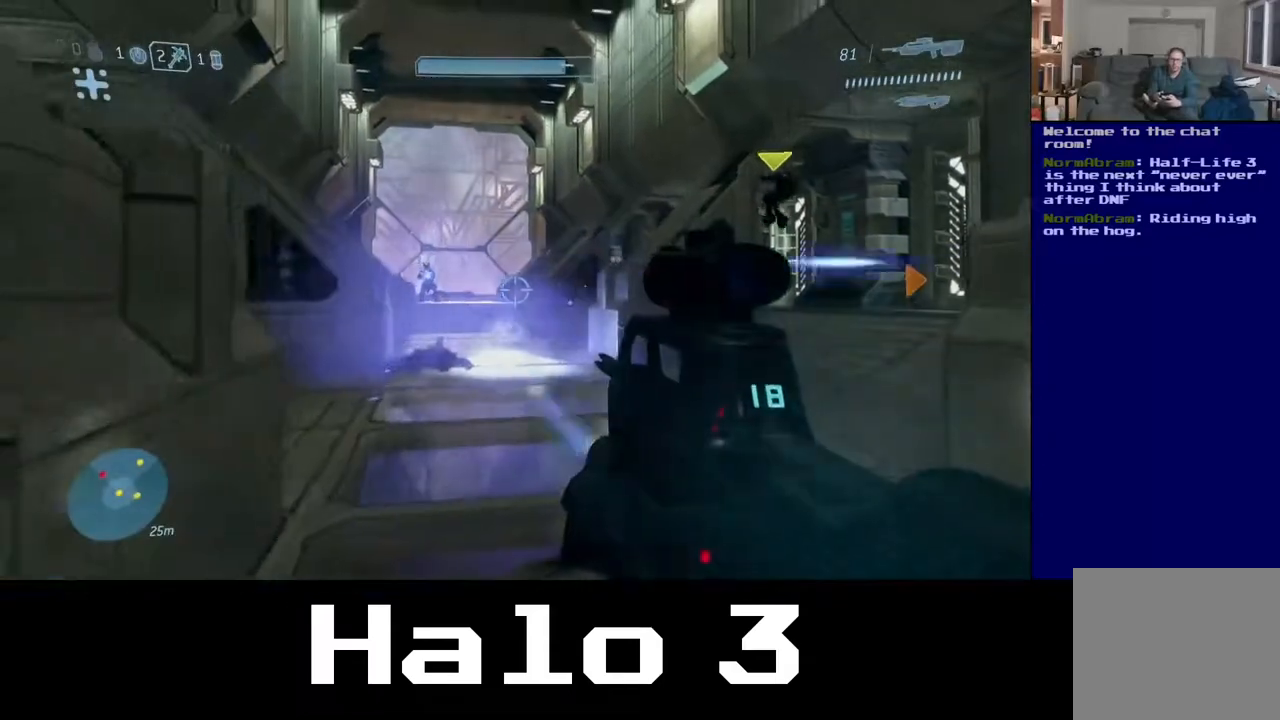
{"dt_ms": 500, "buttons": [], "left_stick": "down-left", "right_stick": "center", "events": [[50, "right_stick", "left"], [117, "right_stick", "up-left"], [217, "right_stick", "center"], [300, "right_stick", "down-right"], [483, "right_stick", "center"]]}
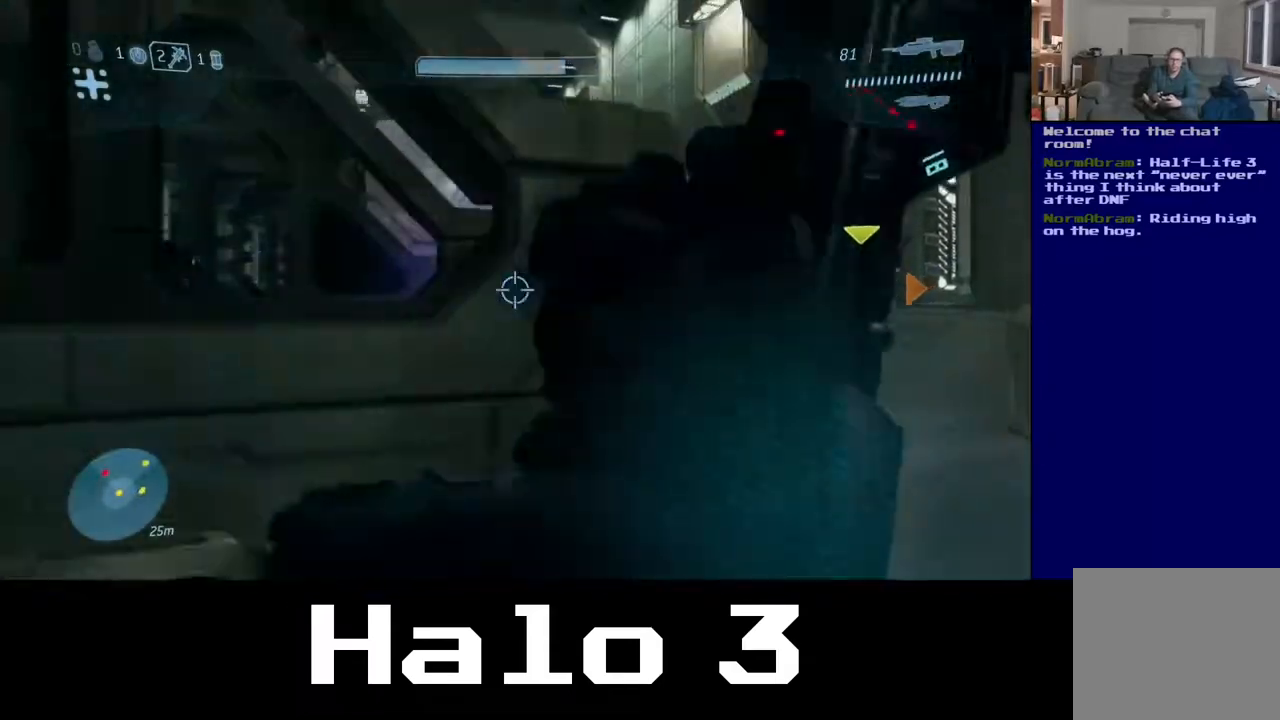
{"dt_ms": 500, "buttons": [], "left_stick": "down-left", "right_stick": "right", "events": [[50, "right_stick", "right"]]}
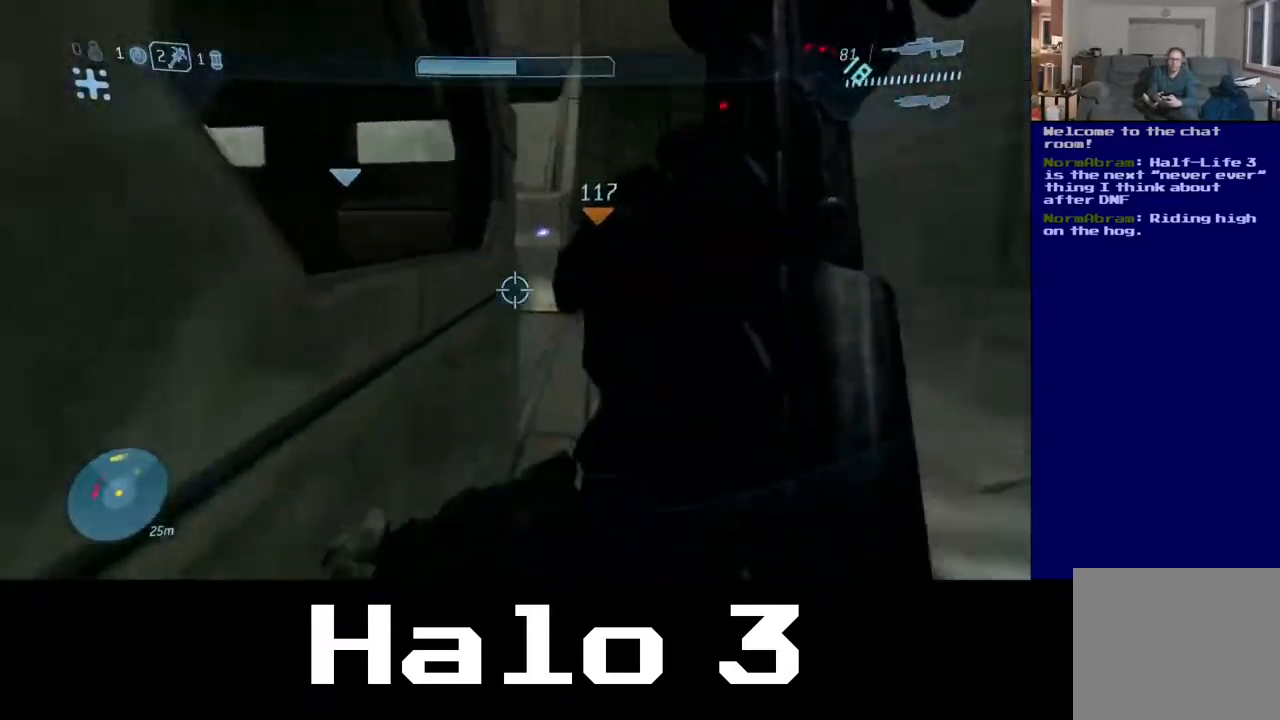
{"dt_ms": 500, "buttons": [], "left_stick": "center", "right_stick": "right", "events": [[33, "right_stick", "center"], [133, "left_stick", "center"], [417, "right_stick", "right"]]}
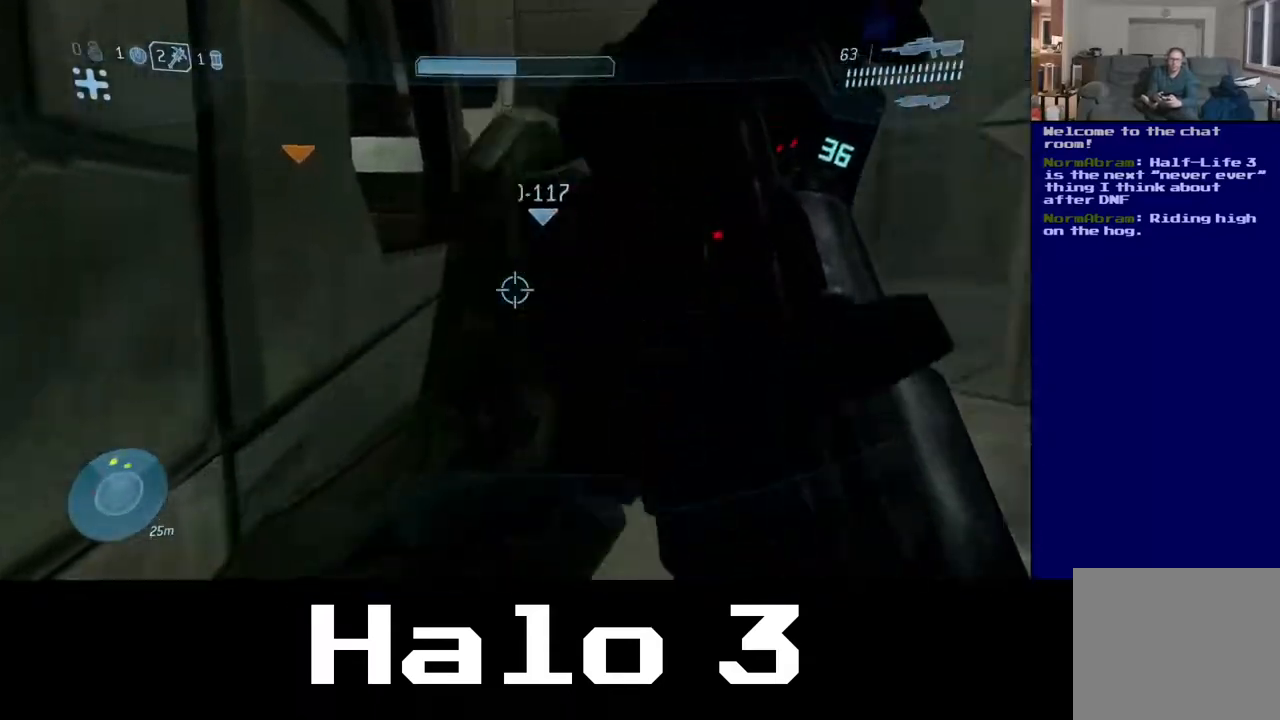
{"dt_ms": 500, "buttons": [], "left_stick": "right", "right_stick": "center", "events": [[100, "left_stick", "right"], [117, "right_stick", "center"]]}
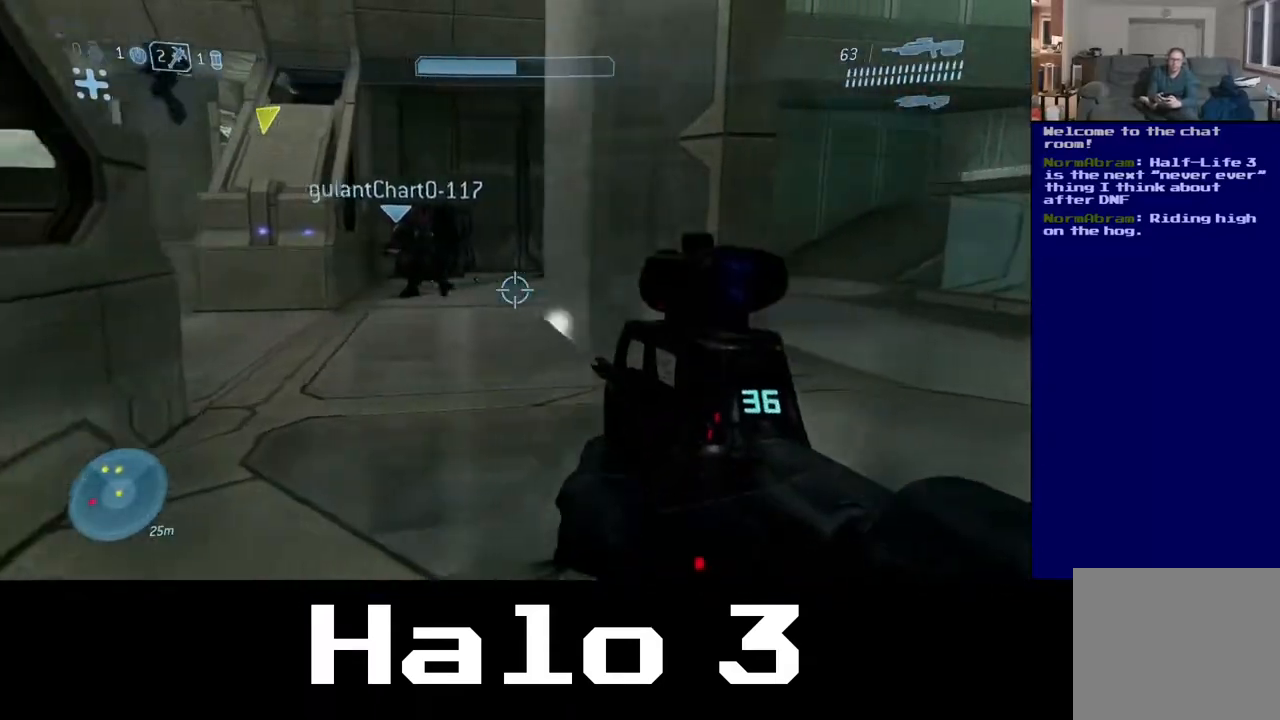
{"dt_ms": 500, "buttons": [], "left_stick": "right", "right_stick": "center", "events": [[150, "right_stick", "left"], [333, "right_stick", "center"]]}
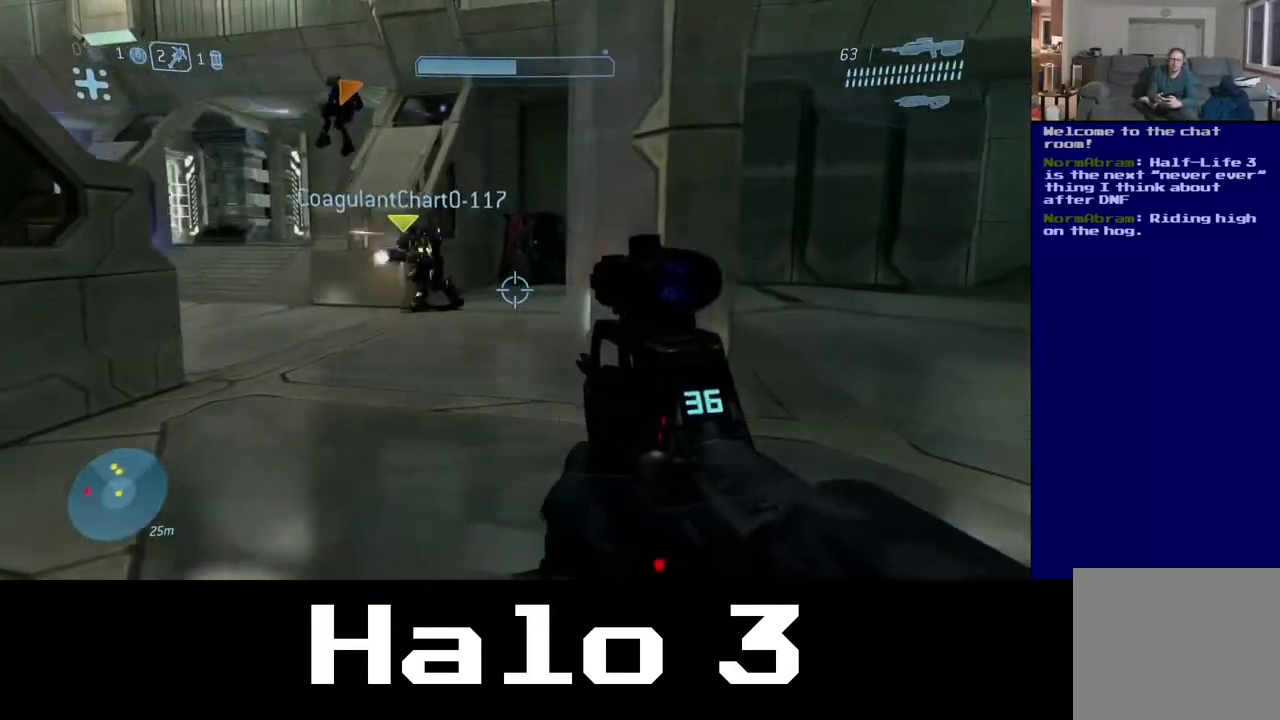
{"dt_ms": 500, "buttons": [], "left_stick": "right", "right_stick": "center", "events": [[83, "left_stick", "center"], [150, "right_stick", "left"], [233, "left_stick", "right"], [400, "right_stick", "center"]]}
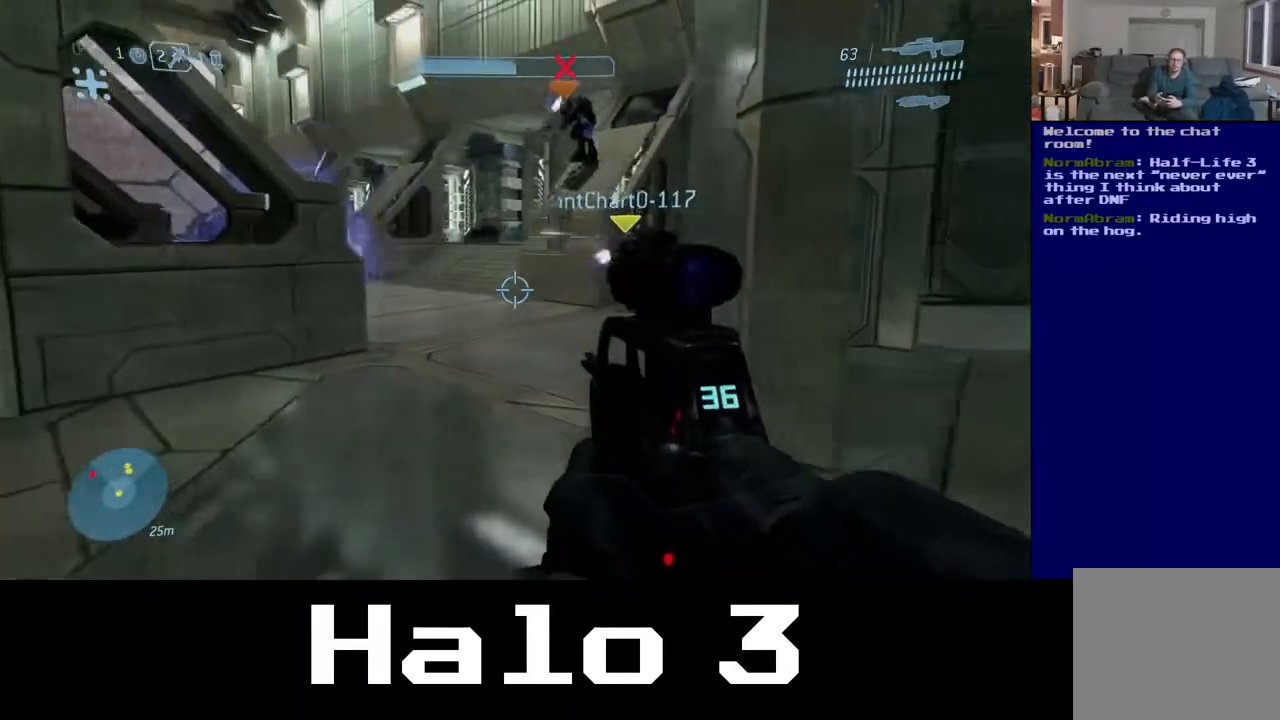
{"dt_ms": 500, "buttons": ["Y"], "left_stick": "up", "right_stick": "center", "events": [[17, "left_stick", "center"], [367, "left_stick", "up"], [400, "Y", "down"]]}